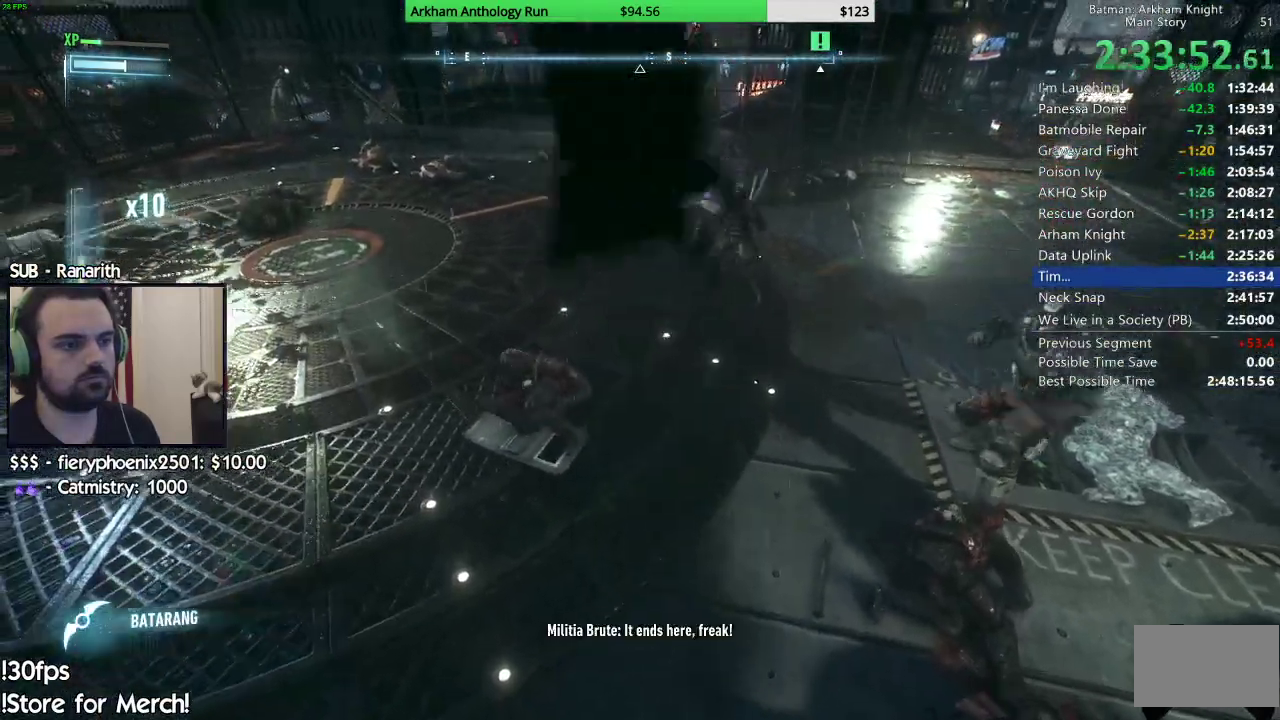
Gameplay with a controller (Xbox layout); each line is a JSON object with the inputs held at the frame after it. "events" lists button and stick changes between this image and that frame as [ms after this image, input, new state], when the widget could be followed in between.
{"buttons": [], "left_stick": "left", "right_stick": "center", "events": [[67, "right_stick", "right"], [417, "left_stick", "left"], [483, "right_stick", "center"]]}
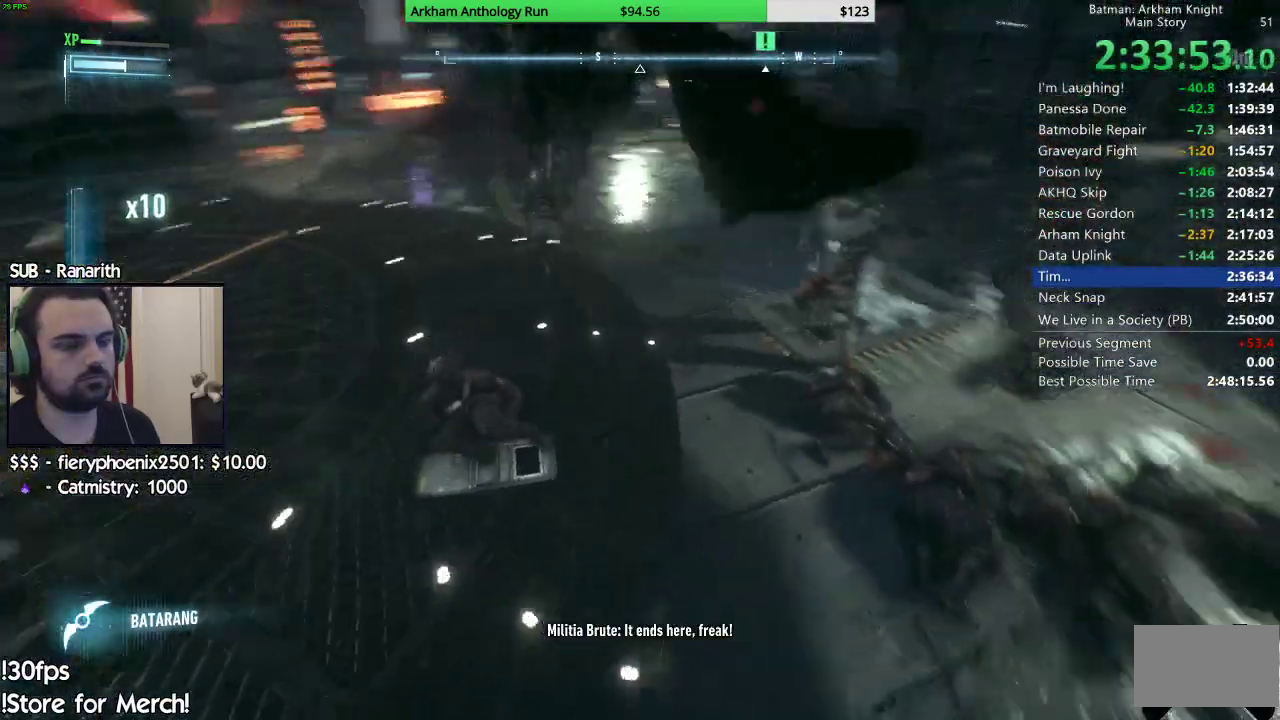
{"buttons": [], "left_stick": "up-left", "right_stick": "center", "events": [[167, "right_stick", "right"], [350, "left_stick", "up-left"], [400, "right_stick", "up-right"], [450, "right_stick", "center"]]}
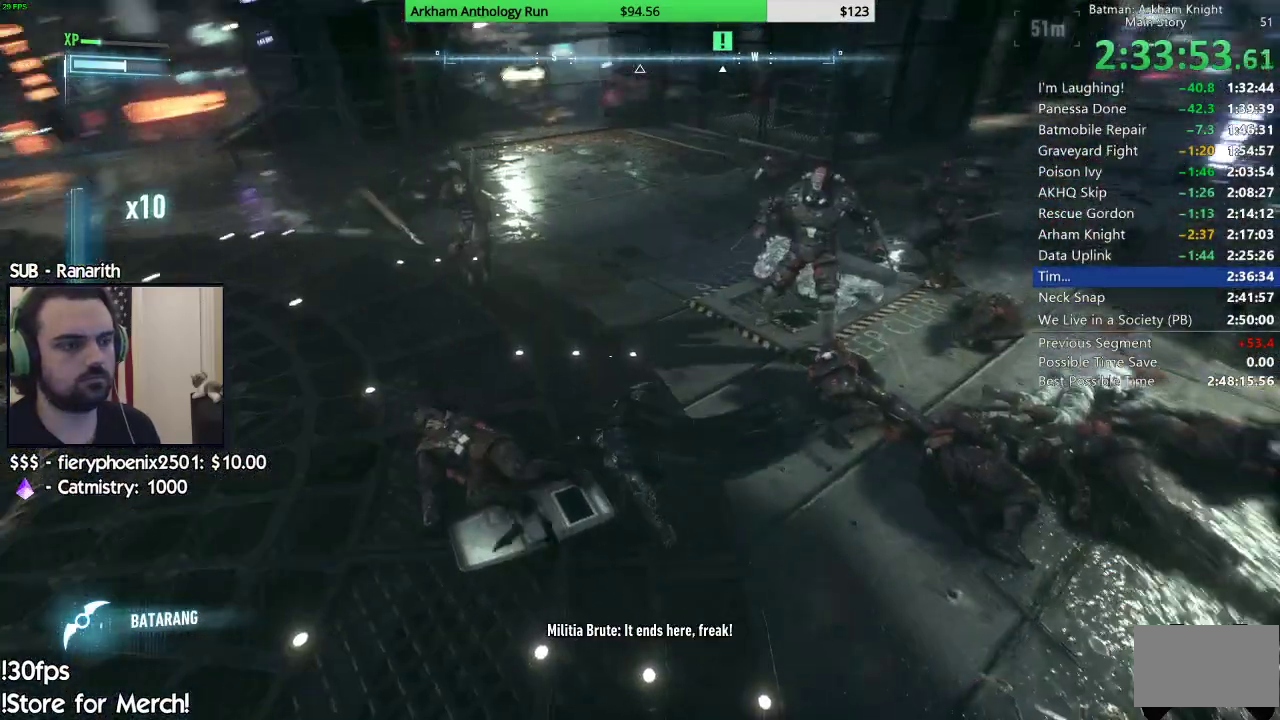
{"buttons": [], "left_stick": "left", "right_stick": "center", "events": [[50, "X", "down"], [67, "left_stick", "left"], [133, "X", "up"], [200, "X", "down"], [300, "X", "up"], [383, "X", "down"], [450, "X", "up"]]}
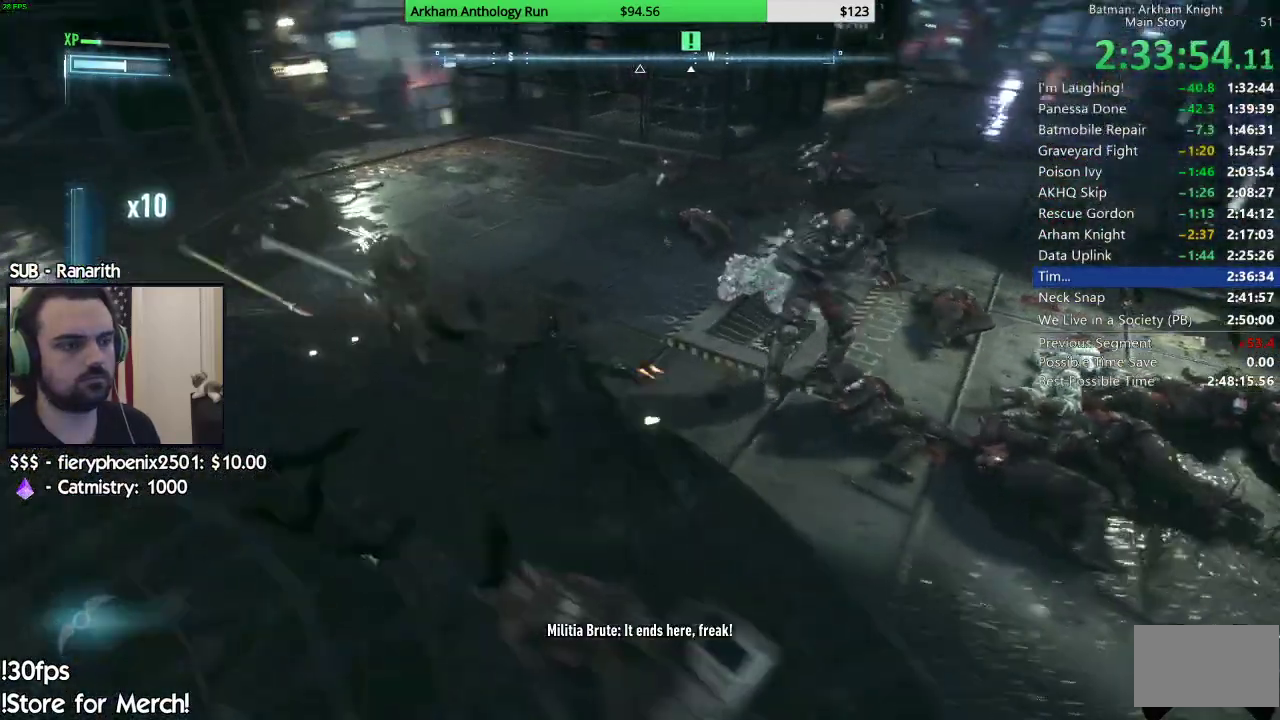
{"buttons": ["X"], "left_stick": "left", "right_stick": "center", "events": [[33, "X", "down"], [133, "X", "up"], [200, "X", "down"], [283, "X", "up"], [333, "X", "down"], [433, "X", "up"], [500, "X", "down"]]}
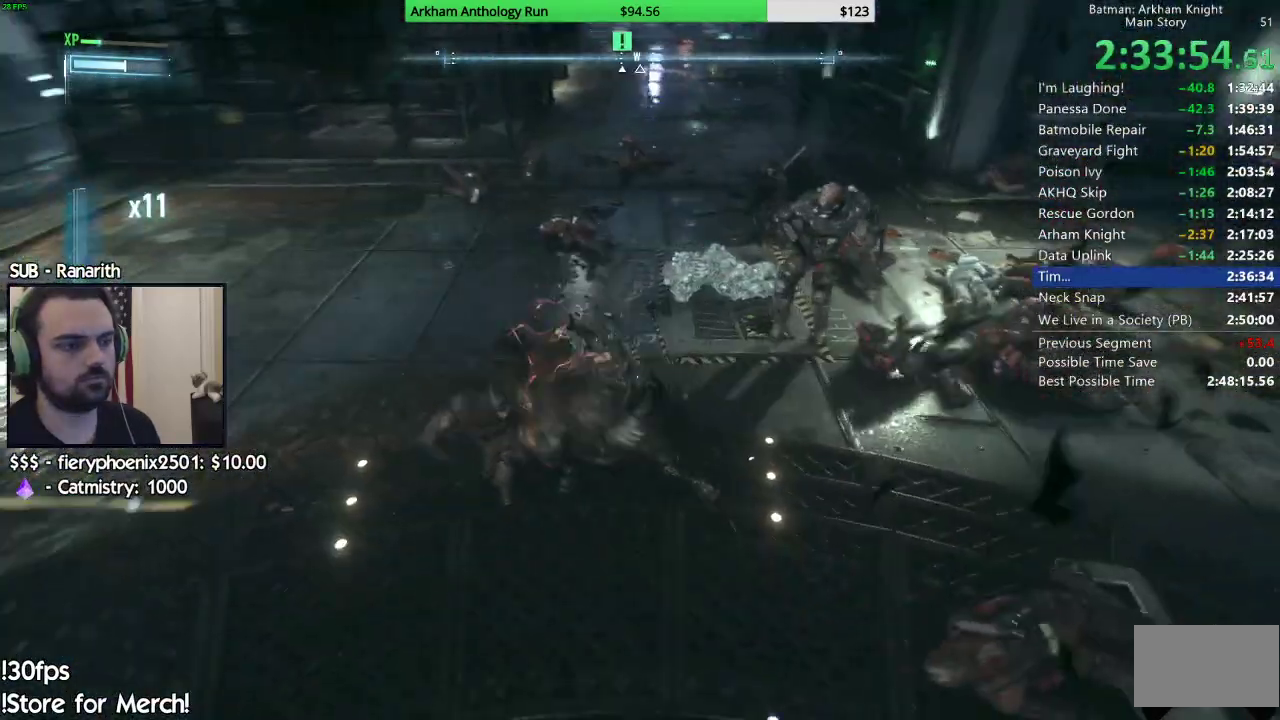
{"buttons": [], "left_stick": "up", "right_stick": "center", "events": [[67, "X", "up"], [283, "left_stick", "up-left"], [400, "left_stick", "up"]]}
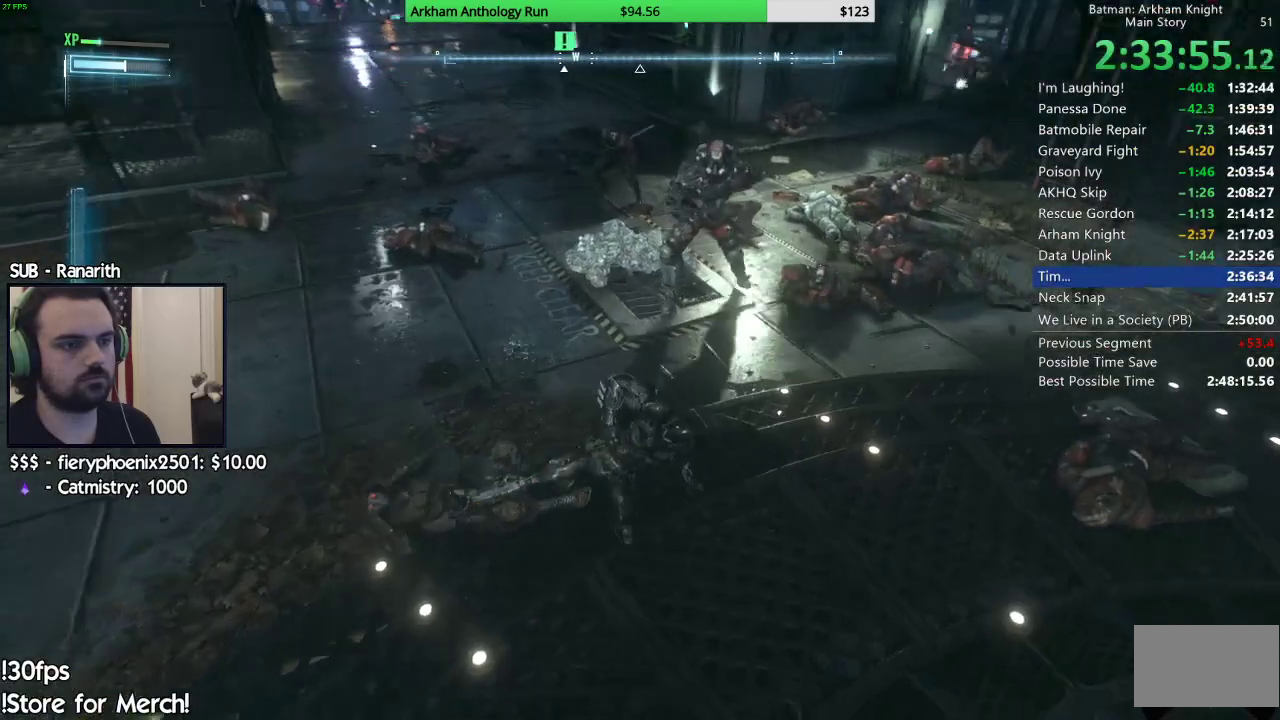
{"buttons": [], "left_stick": "up-left", "right_stick": "center", "events": [[67, "right_stick", "up-right"], [167, "left_stick", "up-left"], [233, "right_stick", "center"]]}
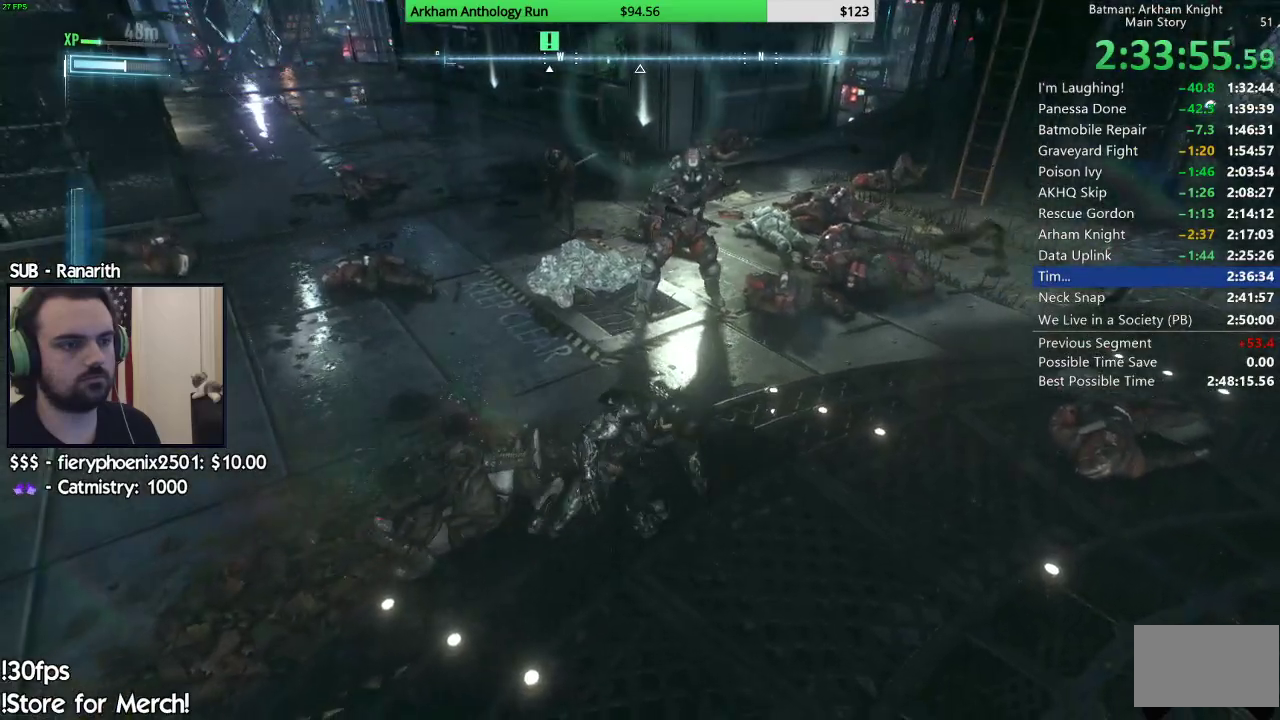
{"buttons": [], "left_stick": "up-right", "right_stick": "left", "events": [[33, "A", "down"], [117, "A", "up"], [117, "left_stick", "up"], [217, "A", "down"], [233, "left_stick", "up-right"], [283, "A", "up"], [483, "right_stick", "left"]]}
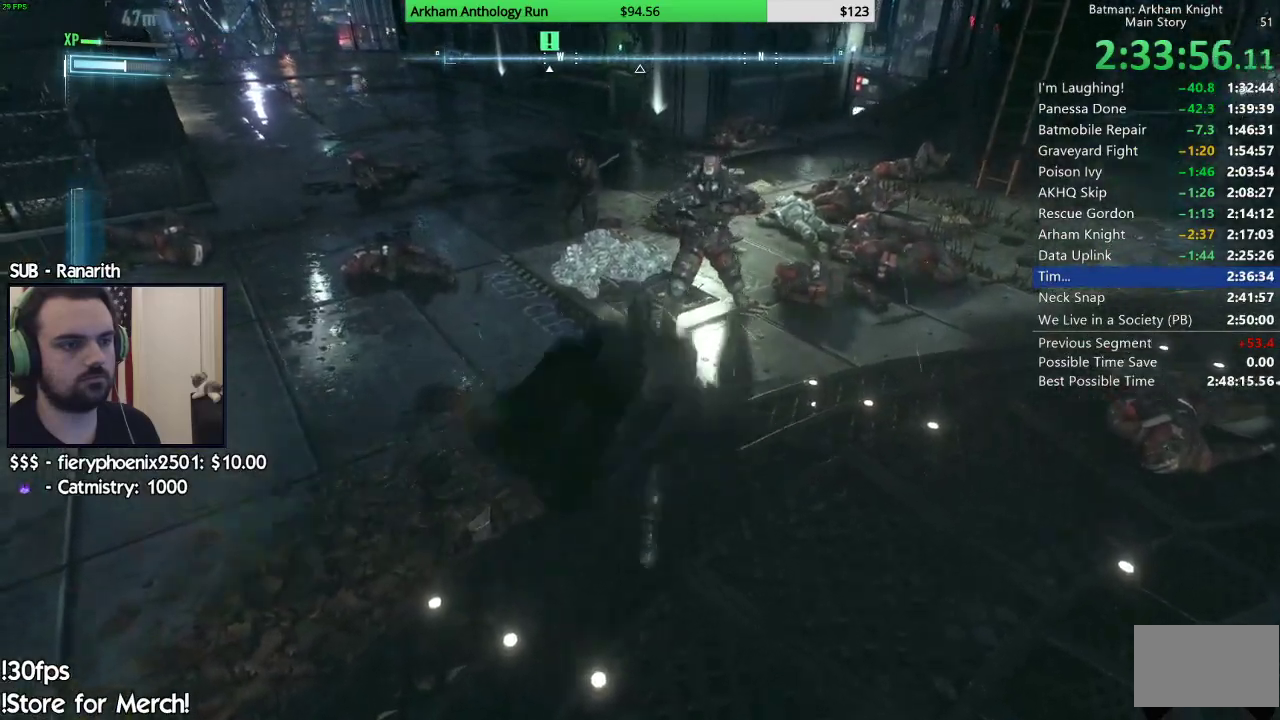
{"buttons": [], "left_stick": "up-right", "right_stick": "up", "events": [[100, "left_stick", "down"], [333, "left_stick", "center"], [383, "left_stick", "up"], [433, "right_stick", "up"], [500, "left_stick", "up-right"]]}
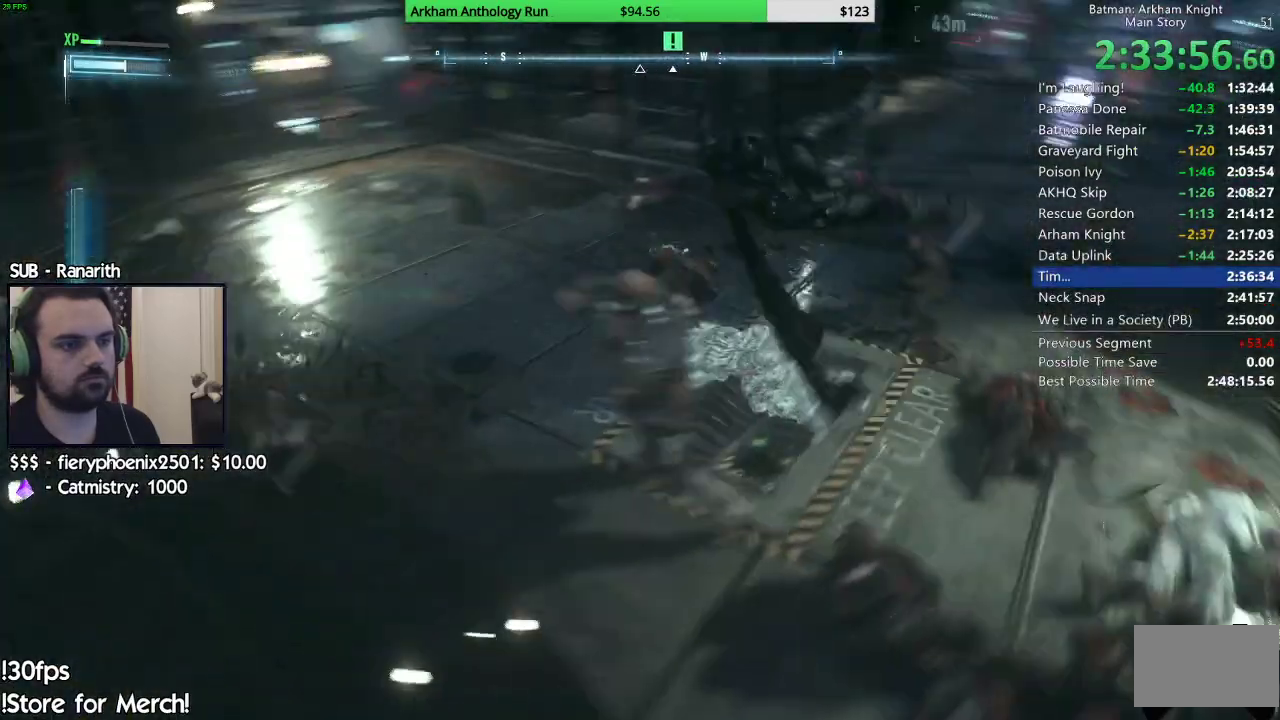
{"buttons": [], "left_stick": "up-right", "right_stick": "center", "events": [[100, "right_stick", "center"], [167, "left_stick", "up"], [233, "X", "down"], [283, "left_stick", "up-right"], [333, "X", "up"], [417, "X", "down"], [483, "X", "up"]]}
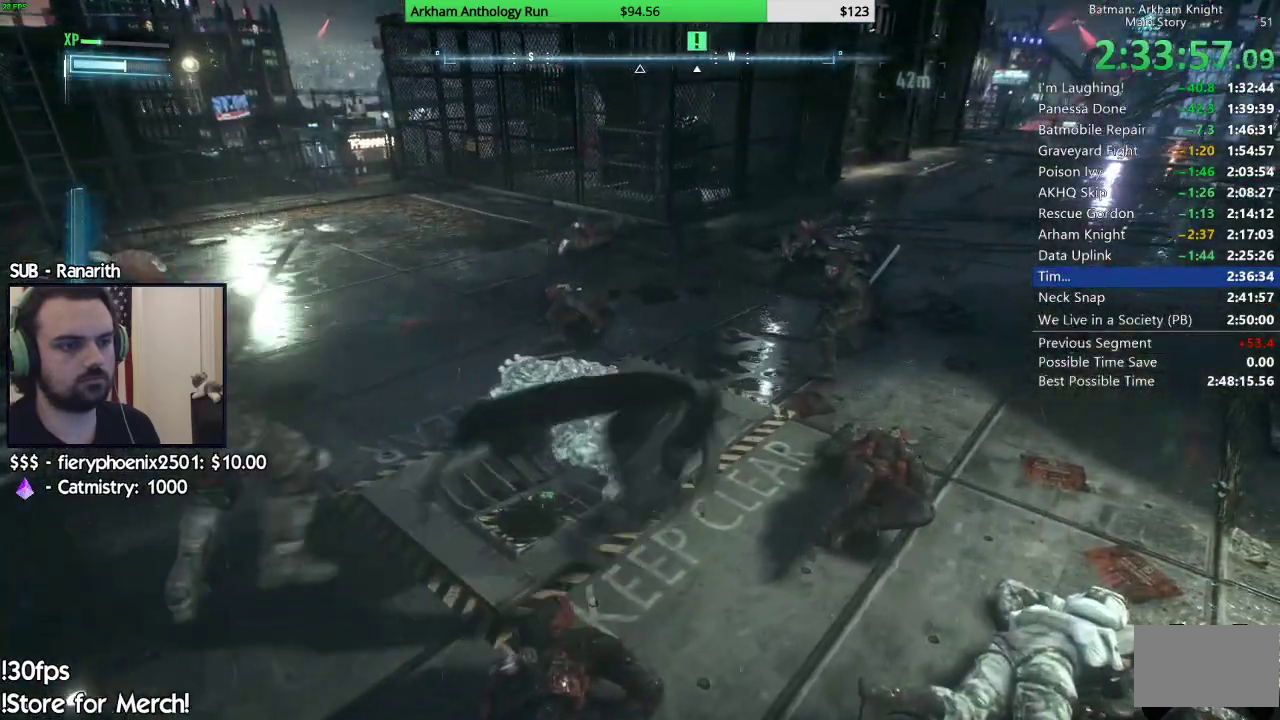
{"buttons": [], "left_stick": "up-right", "right_stick": "center", "events": [[67, "X", "down"], [150, "X", "up"], [217, "X", "down"], [317, "X", "up"], [367, "X", "down"], [450, "X", "up"]]}
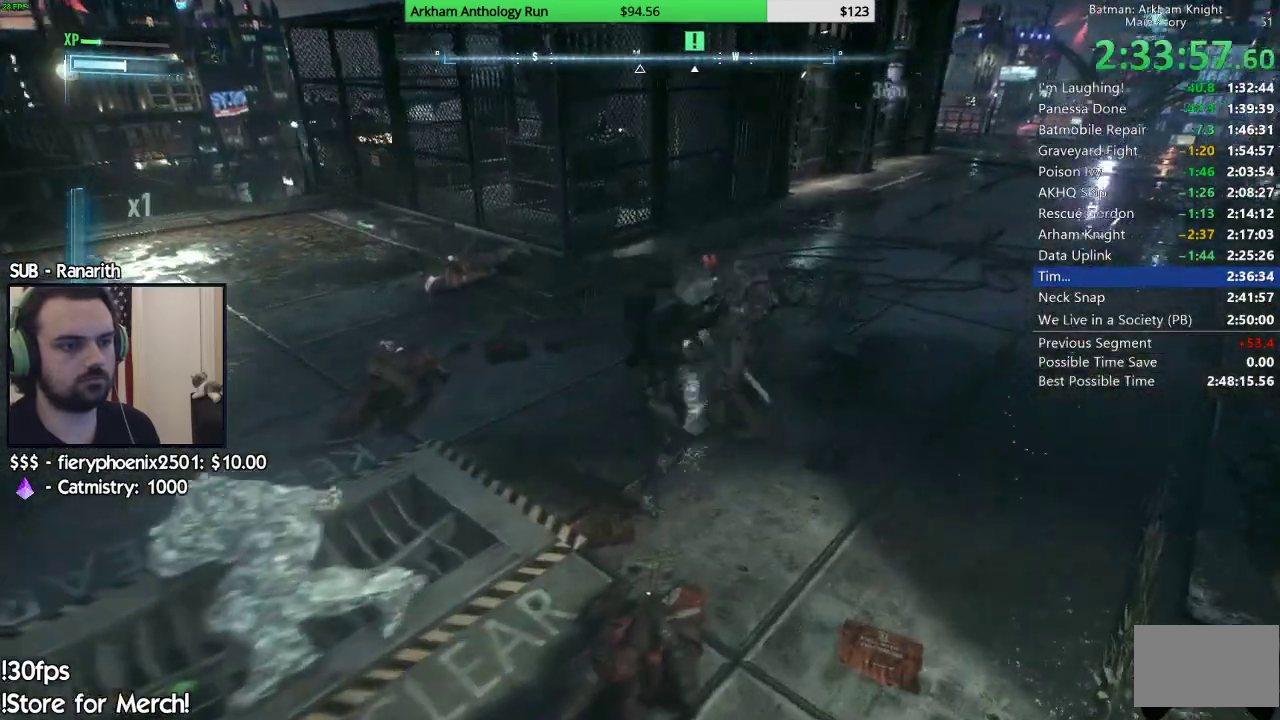
{"buttons": ["X"], "left_stick": "up-right", "right_stick": "center", "events": [[33, "X", "down"], [100, "X", "up"], [183, "X", "down"], [250, "X", "up"], [317, "X", "down"], [400, "X", "up"], [467, "X", "down"]]}
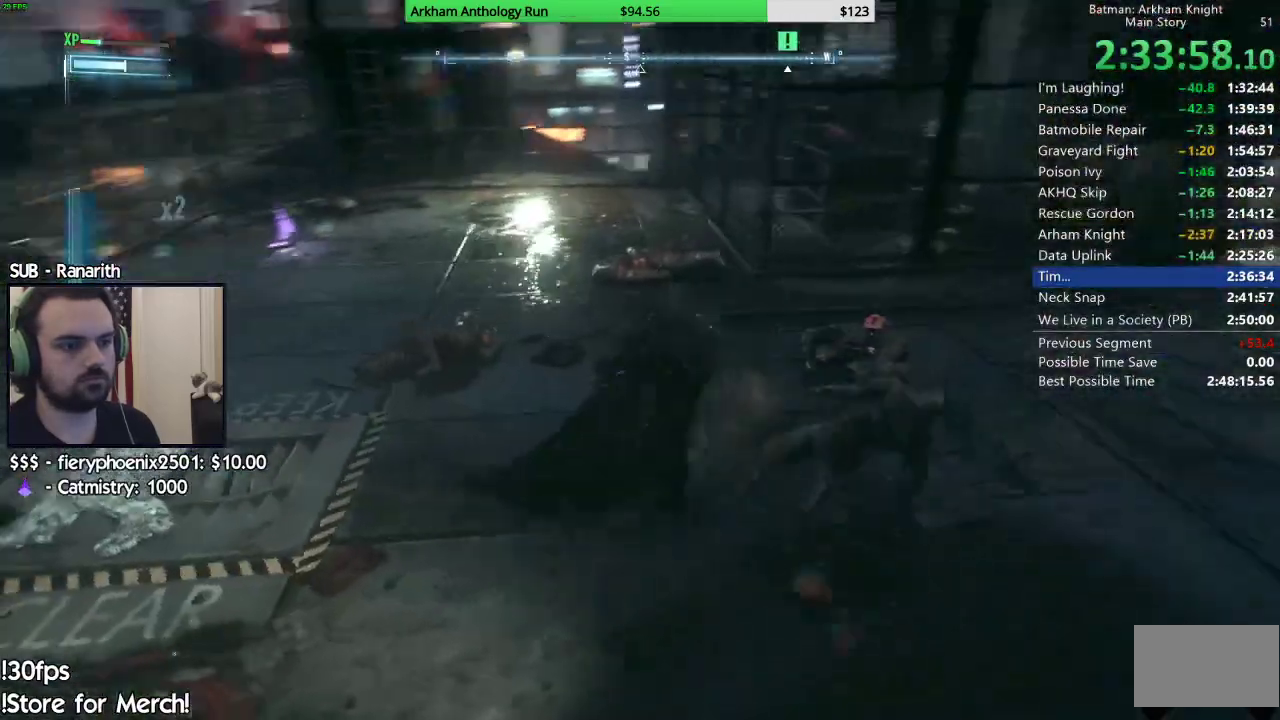
{"buttons": [], "left_stick": "center", "right_stick": "left", "events": [[33, "X", "up"], [100, "X", "down"], [167, "X", "up"], [383, "right_stick", "left"], [417, "left_stick", "center"]]}
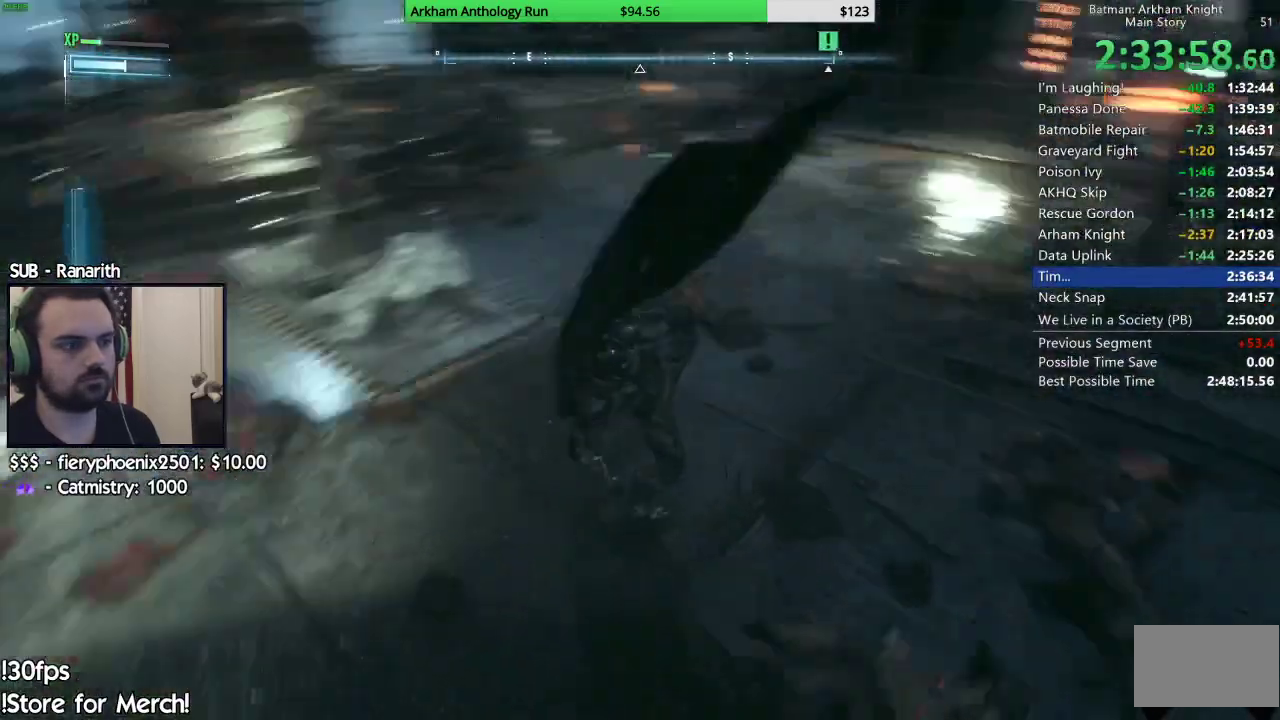
{"buttons": [], "left_stick": "up-right", "right_stick": "center"}
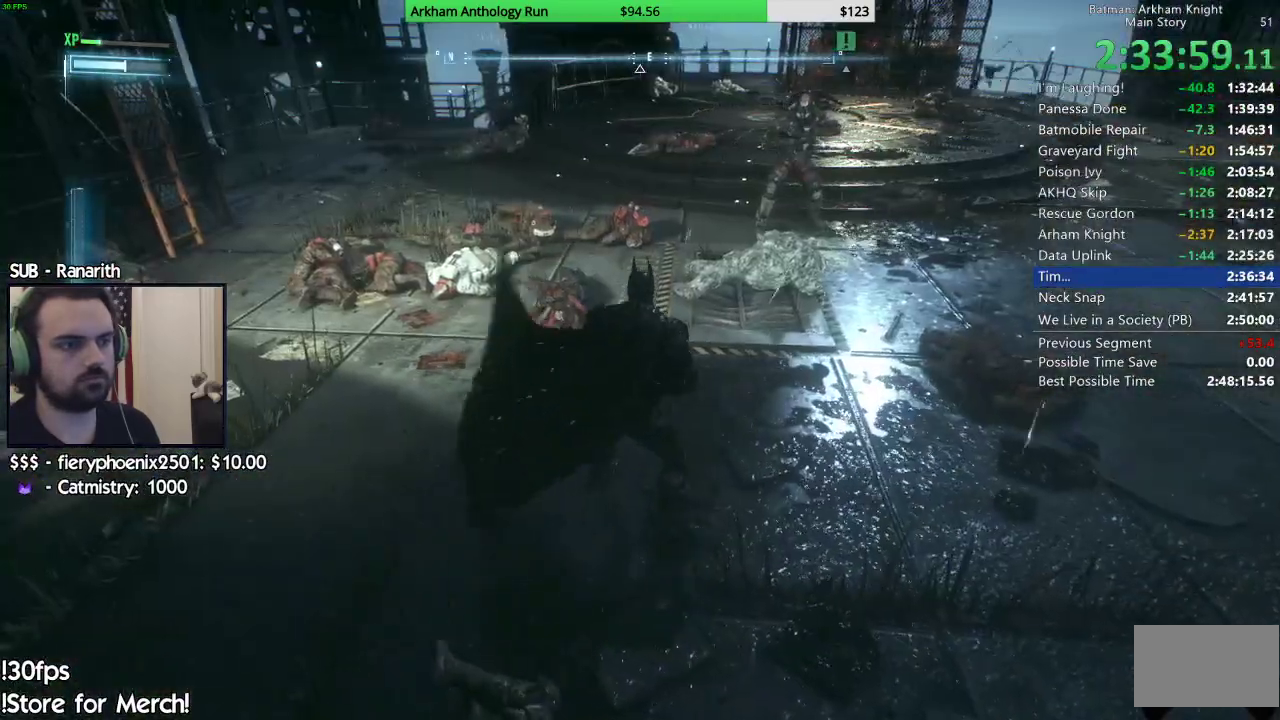
{"buttons": [], "left_stick": "up-right", "right_stick": "center", "events": [[283, "B", "down"], [450, "B", "up"]]}
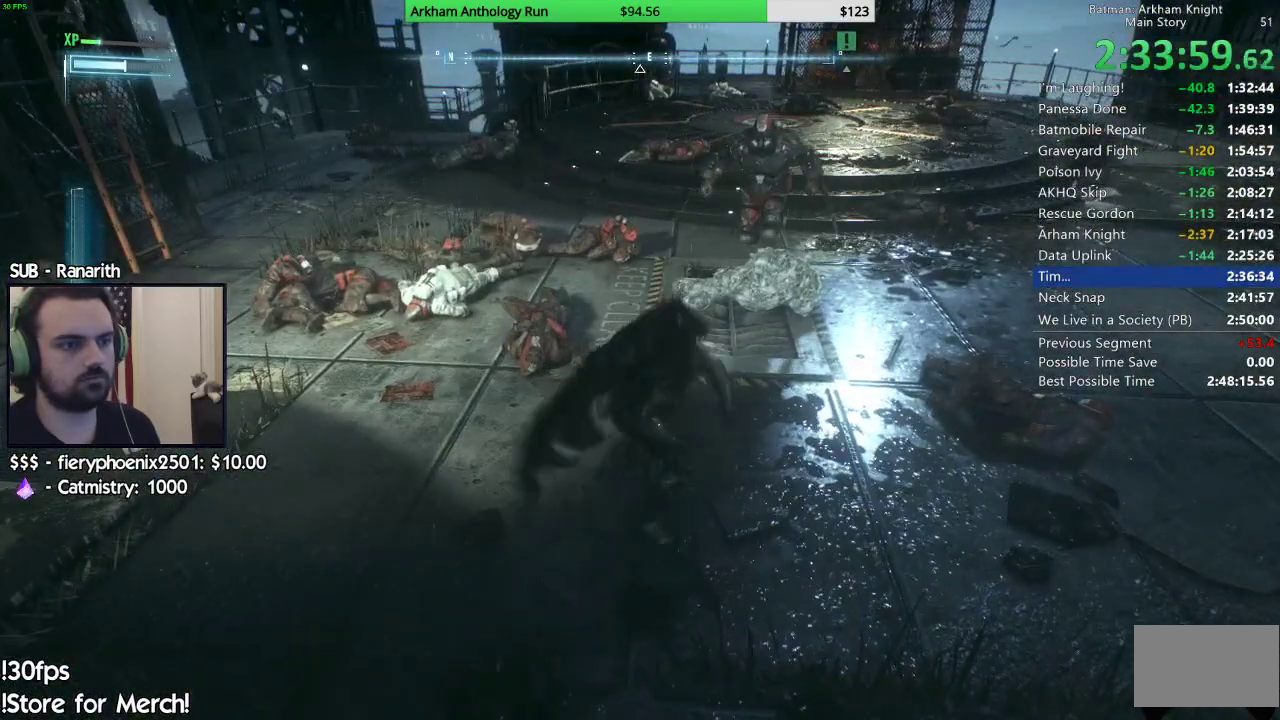
{"buttons": [], "left_stick": "up-right", "right_stick": "center", "events": [[200, "right_stick", "right"], [367, "right_stick", "center"]]}
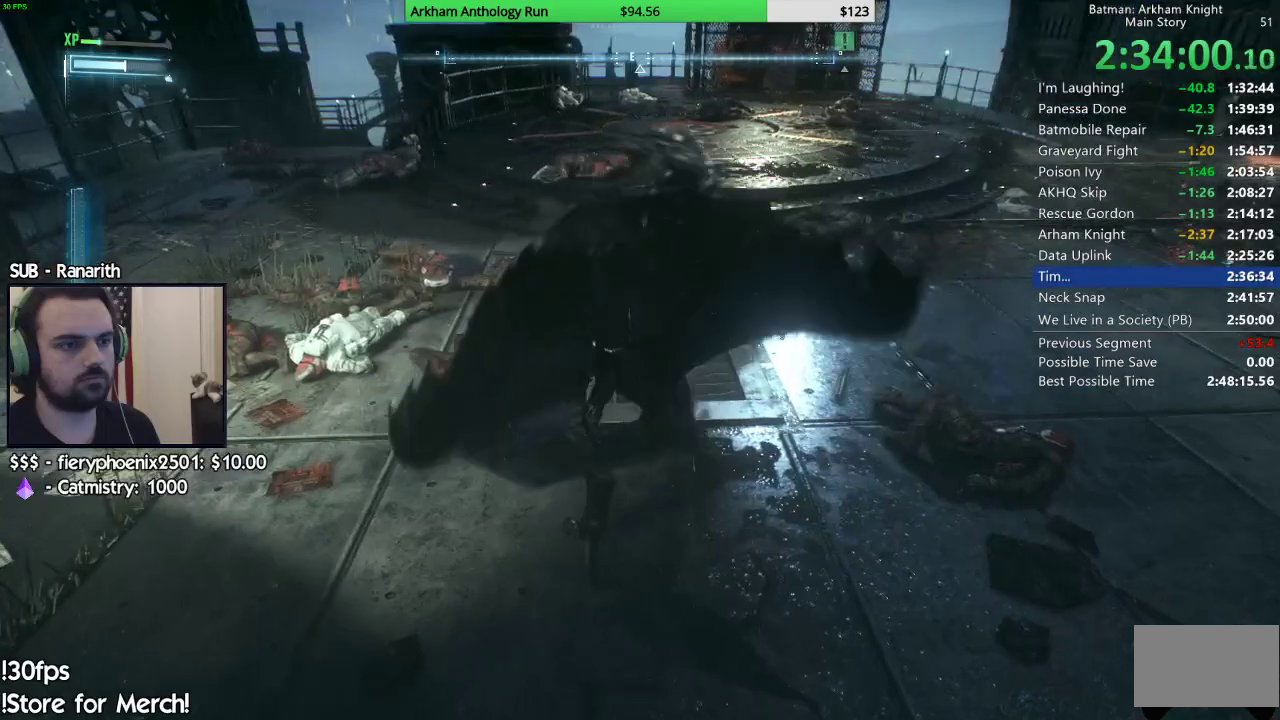
{"buttons": ["X"], "left_stick": "up", "right_stick": "center", "events": [[17, "left_stick", "up"], [150, "X", "down"], [233, "X", "up"], [317, "X", "down"], [400, "X", "up"], [450, "X", "down"]]}
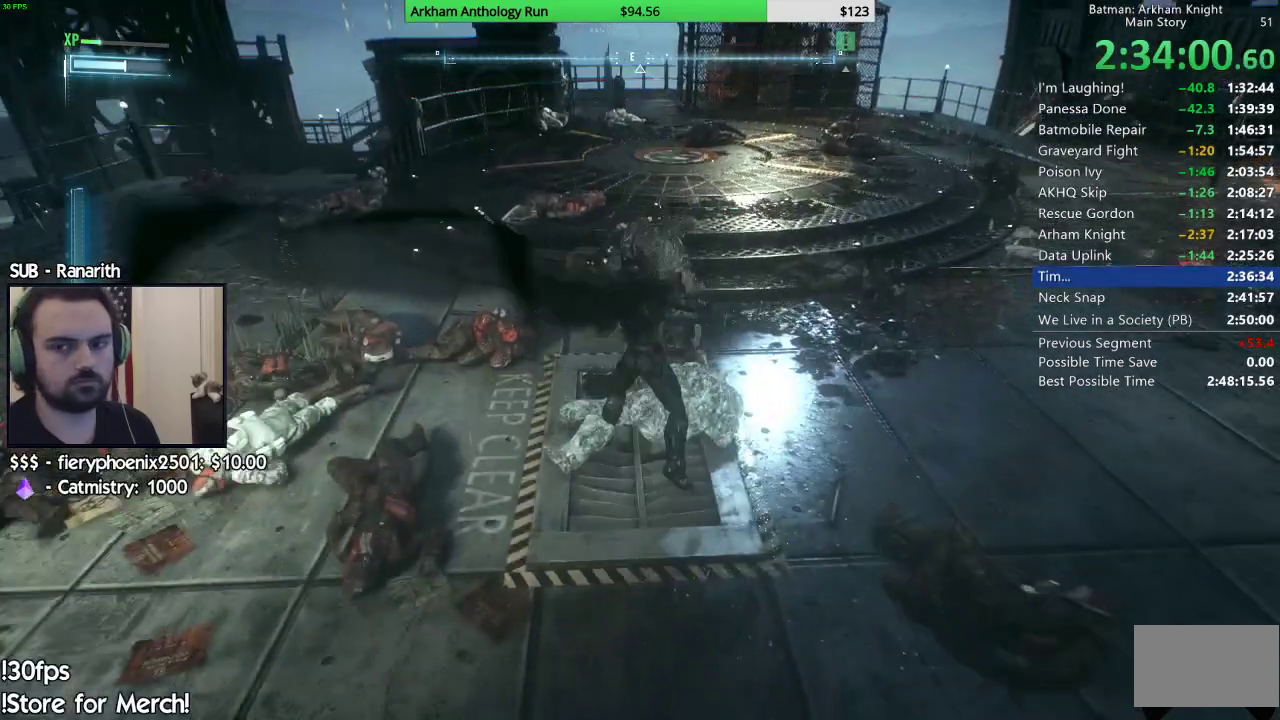
{"buttons": [], "left_stick": "center", "right_stick": "center", "events": [[17, "X", "up"], [100, "X", "down"], [167, "X", "up"], [183, "left_stick", "center"], [283, "X", "down"], [333, "X", "up"], [417, "X", "down"], [467, "X", "up"]]}
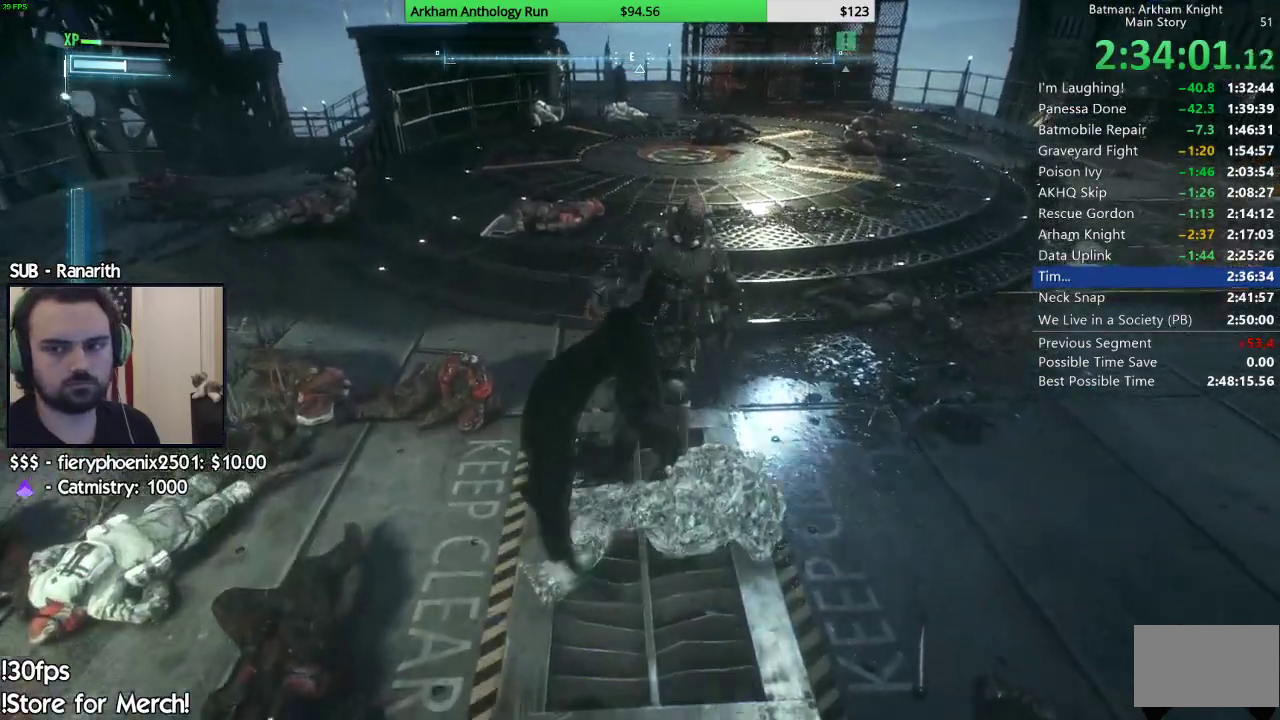
{"buttons": ["X"], "left_stick": "center", "right_stick": "up-left", "events": [[33, "X", "down"], [67, "X", "up"], [117, "X", "down"], [183, "X", "up"], [250, "X", "down"], [317, "X", "up"], [383, "X", "down"], [417, "right_stick", "up-left"], [433, "X", "up"], [500, "X", "down"]]}
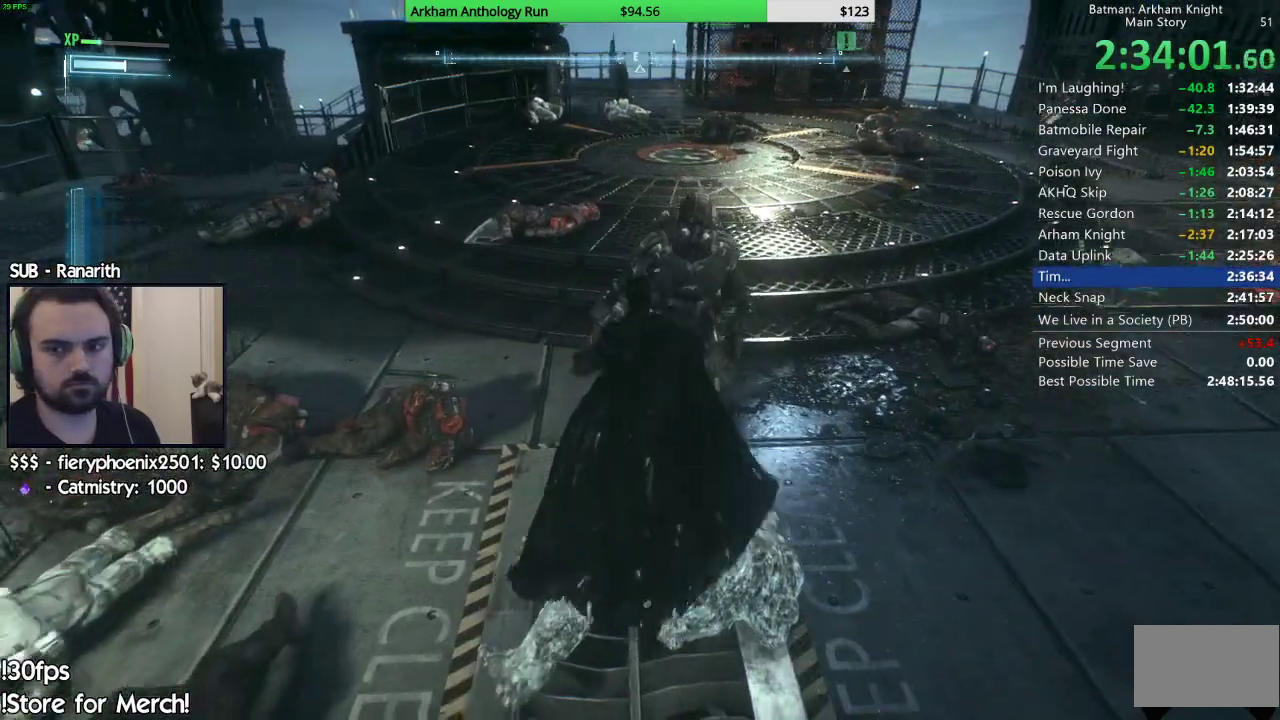
{"buttons": ["X"], "left_stick": "center", "right_stick": "center", "events": [[33, "X", "up"], [100, "X", "down"], [150, "X", "up"], [233, "X", "down"], [283, "X", "up"], [433, "right_stick", "center"], [467, "X", "down"]]}
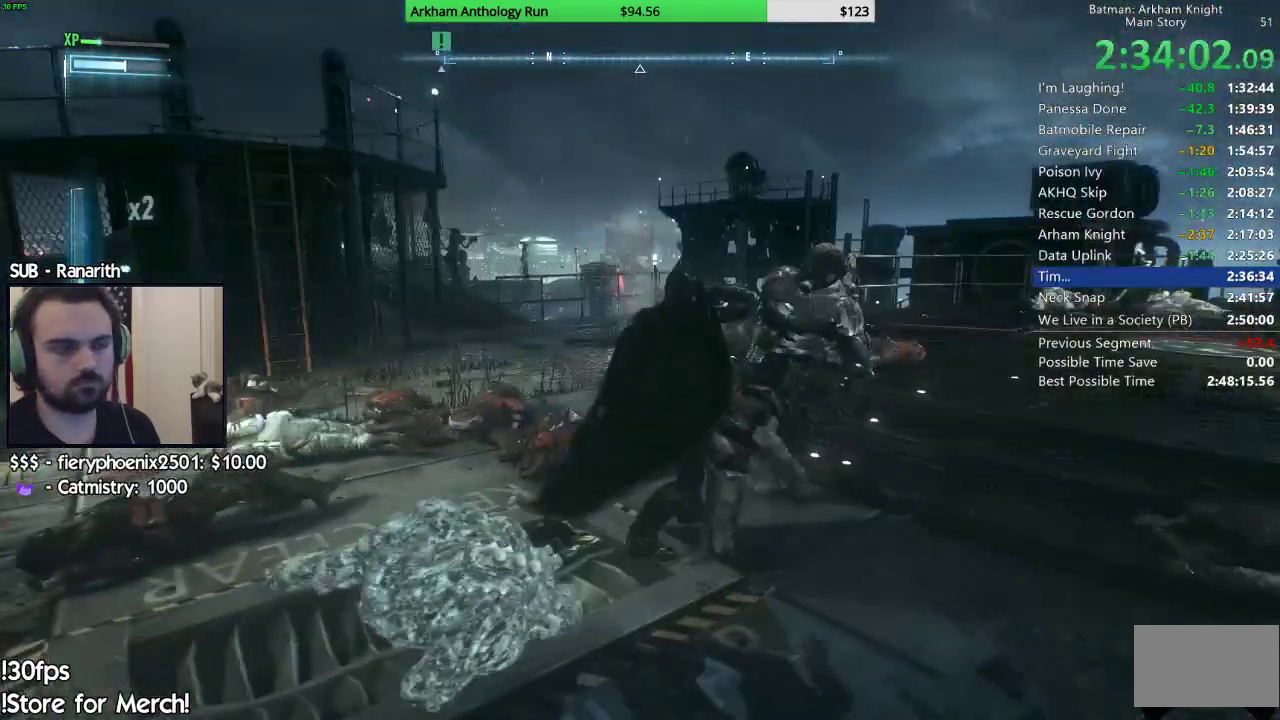
{"buttons": ["X"], "left_stick": "center", "right_stick": "center", "events": [[17, "X", "up"], [83, "X", "down"], [150, "X", "up"], [233, "X", "down"], [300, "X", "up"], [350, "X", "down"], [400, "X", "up"], [450, "X", "down"]]}
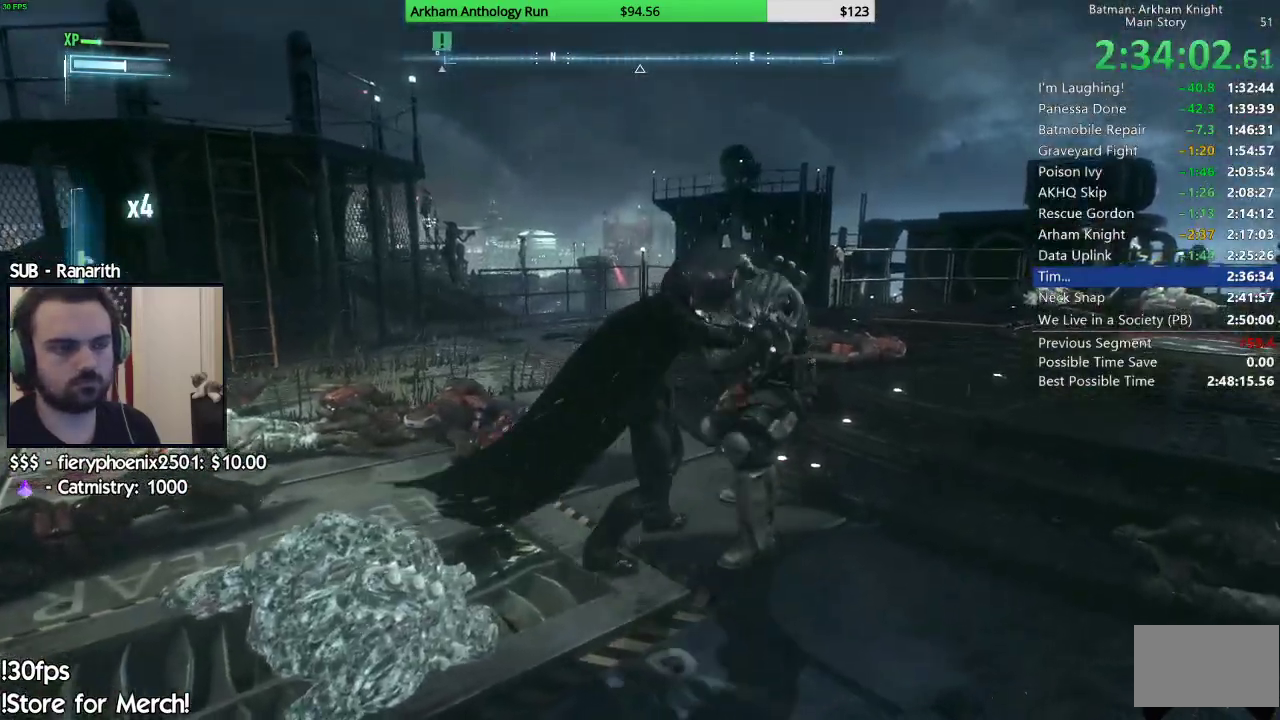
{"buttons": [], "left_stick": "center", "right_stick": "center", "events": [[17, "X", "up"], [83, "X", "down"], [150, "X", "up"], [217, "X", "down"], [283, "X", "up"], [333, "X", "down"], [383, "X", "up"], [450, "X", "down"], [500, "X", "up"]]}
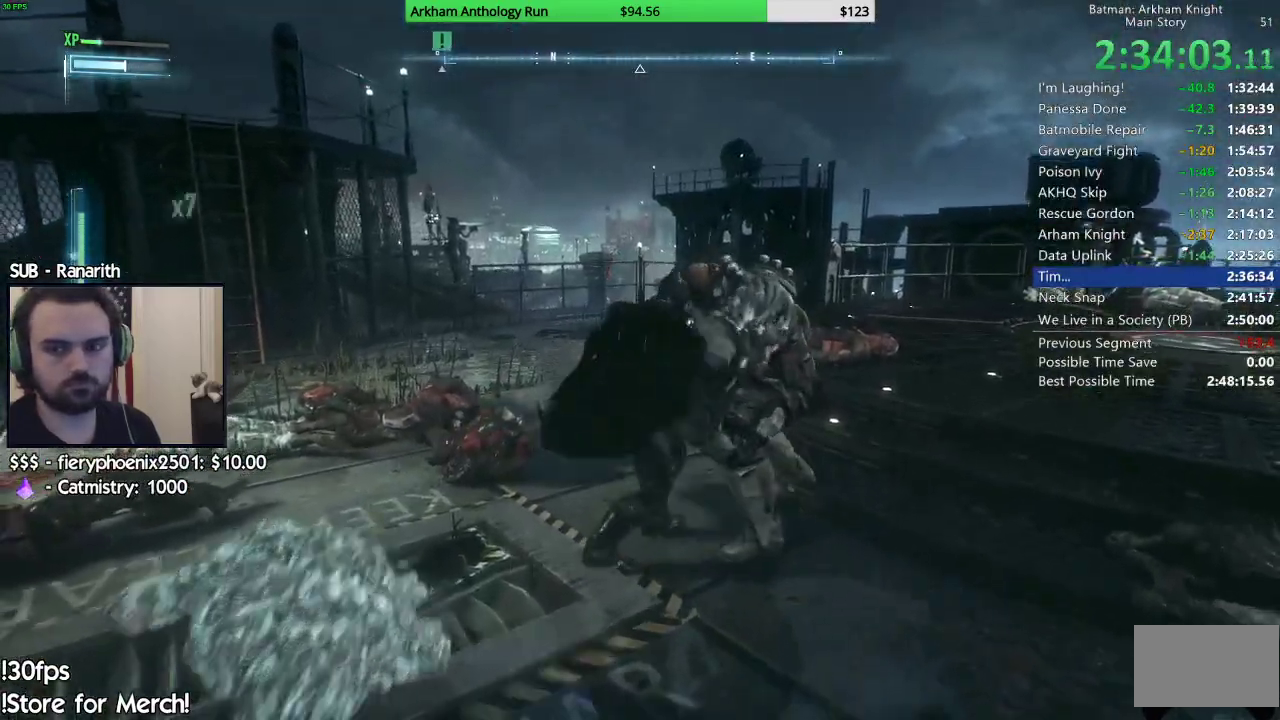
{"buttons": [], "left_stick": "center", "right_stick": "center", "events": [[67, "X", "down"], [133, "X", "up"], [200, "X", "down"], [250, "X", "up"], [333, "X", "down"], [383, "X", "up"], [450, "X", "down"], [500, "X", "up"]]}
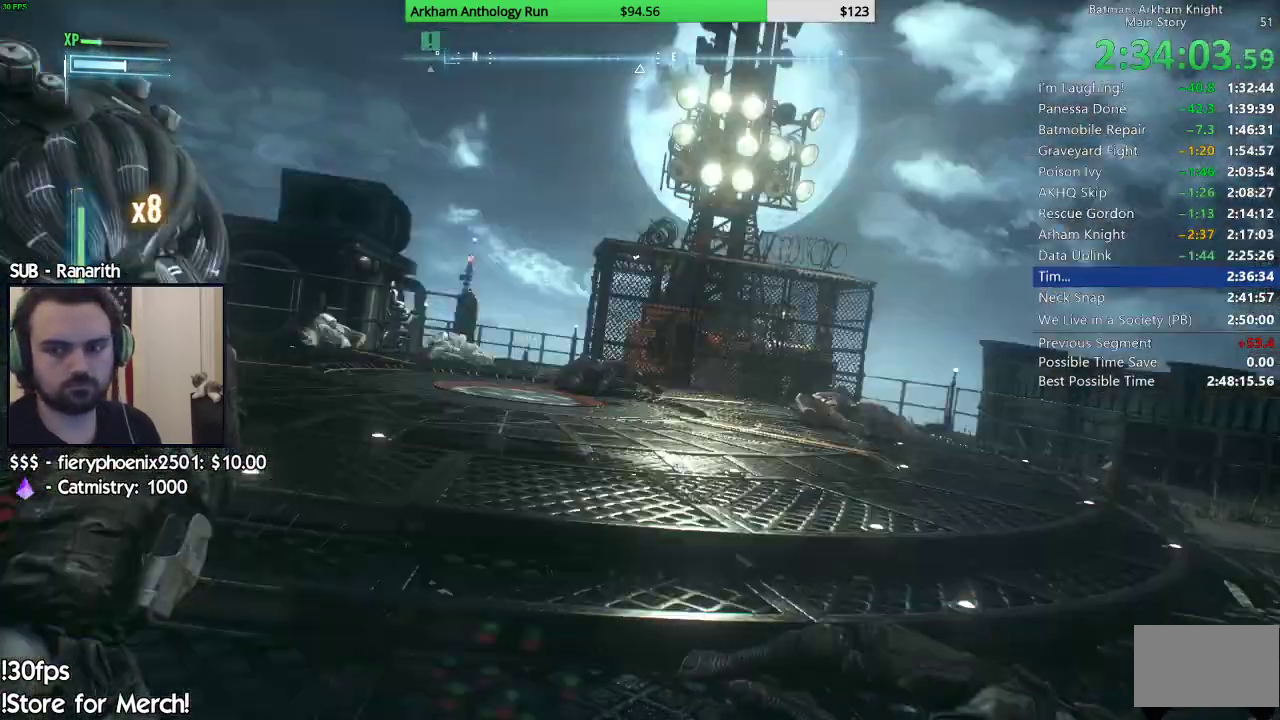
{"buttons": [], "left_stick": "center", "right_stick": "center", "events": [[83, "X", "down"], [117, "X", "up"], [183, "X", "down"], [250, "X", "up"], [417, "A", "down"], [483, "A", "up"]]}
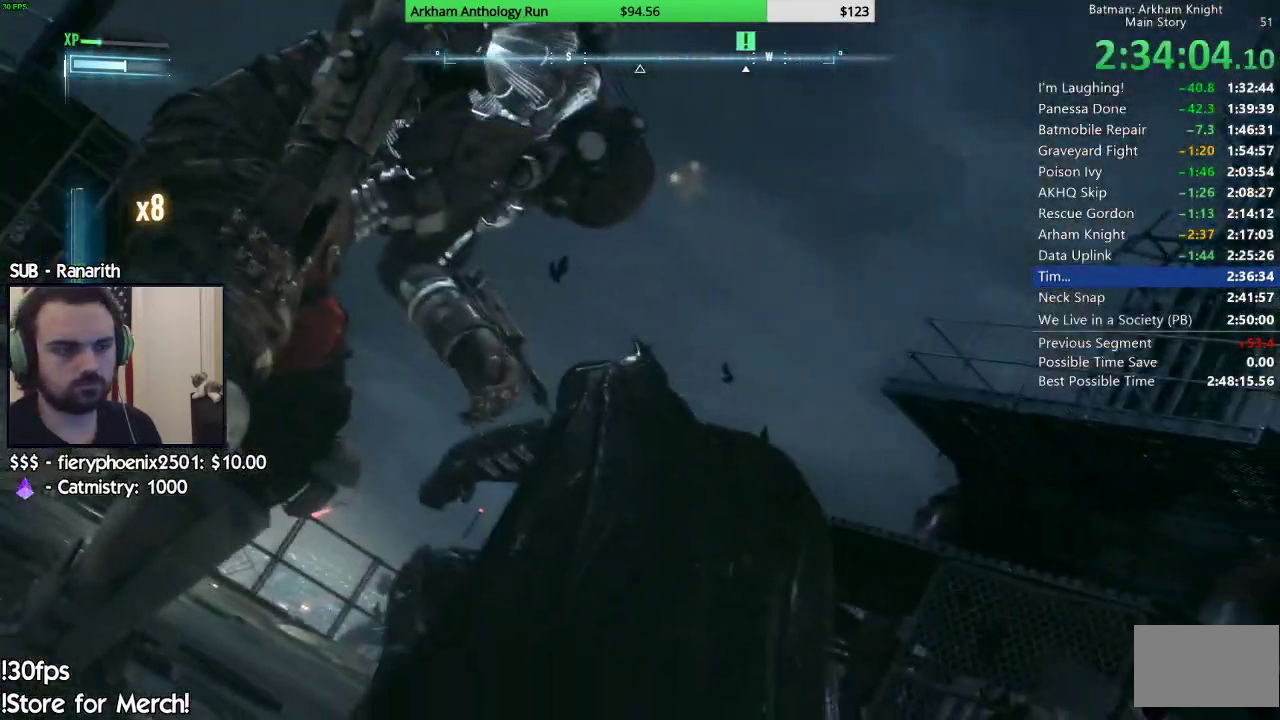
{"buttons": [], "left_stick": "left", "right_stick": "up-left"}
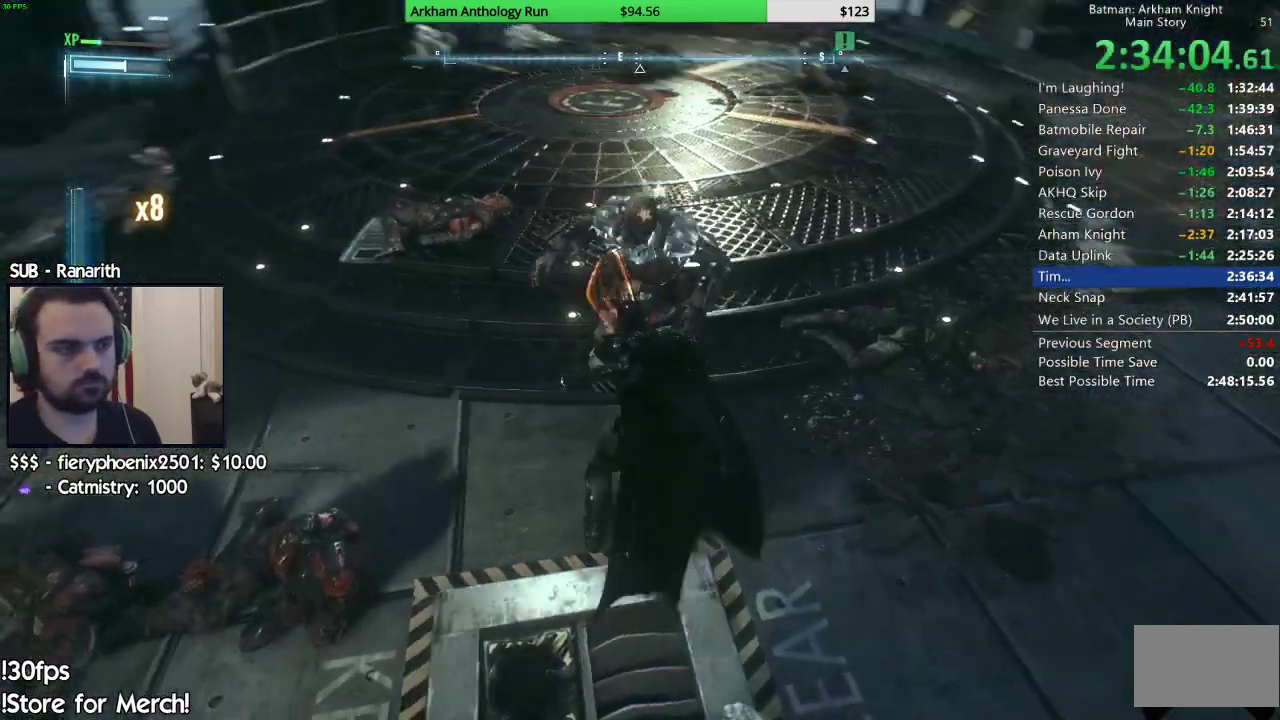
{"buttons": [], "left_stick": "up", "right_stick": "center", "events": [[67, "left_stick", "up-left"], [383, "right_stick", "center"], [400, "A", "down"], [467, "left_stick", "up"], [500, "A", "up"]]}
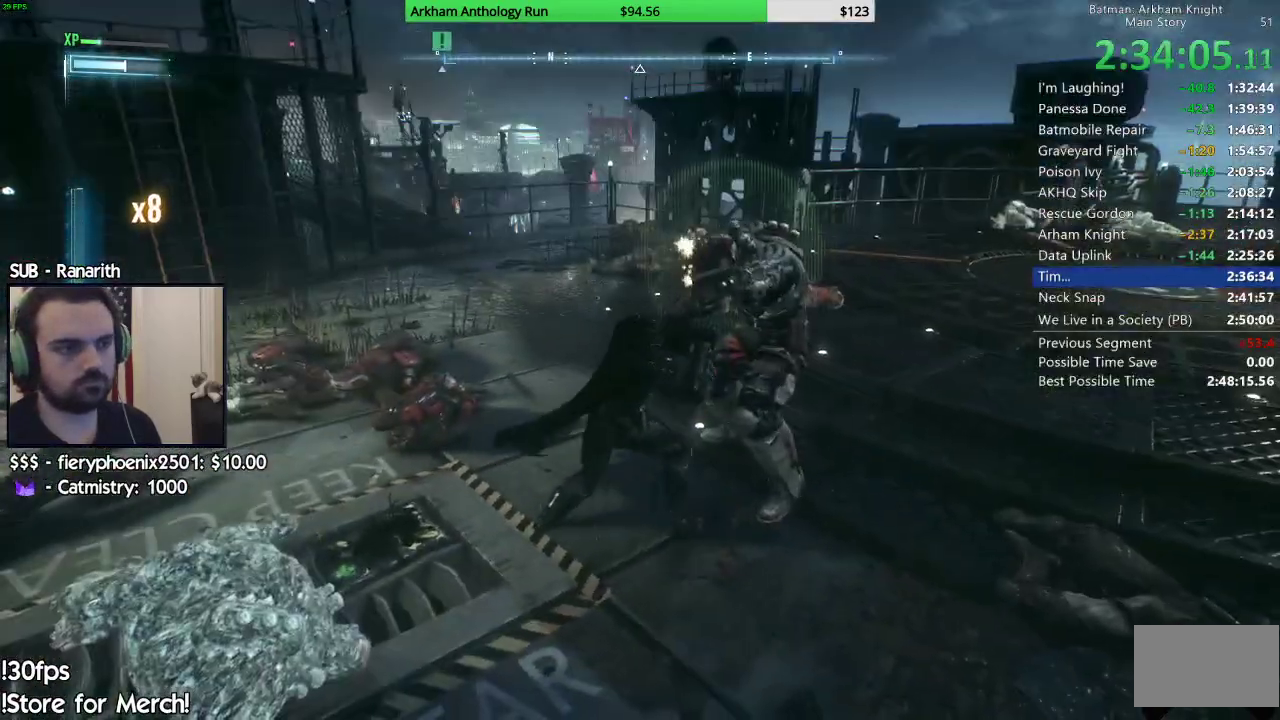
{"buttons": [], "left_stick": "up", "right_stick": "center", "events": [[100, "A", "down"], [150, "A", "up"], [250, "A", "down"], [317, "A", "up"], [383, "A", "down"], [483, "A", "up"]]}
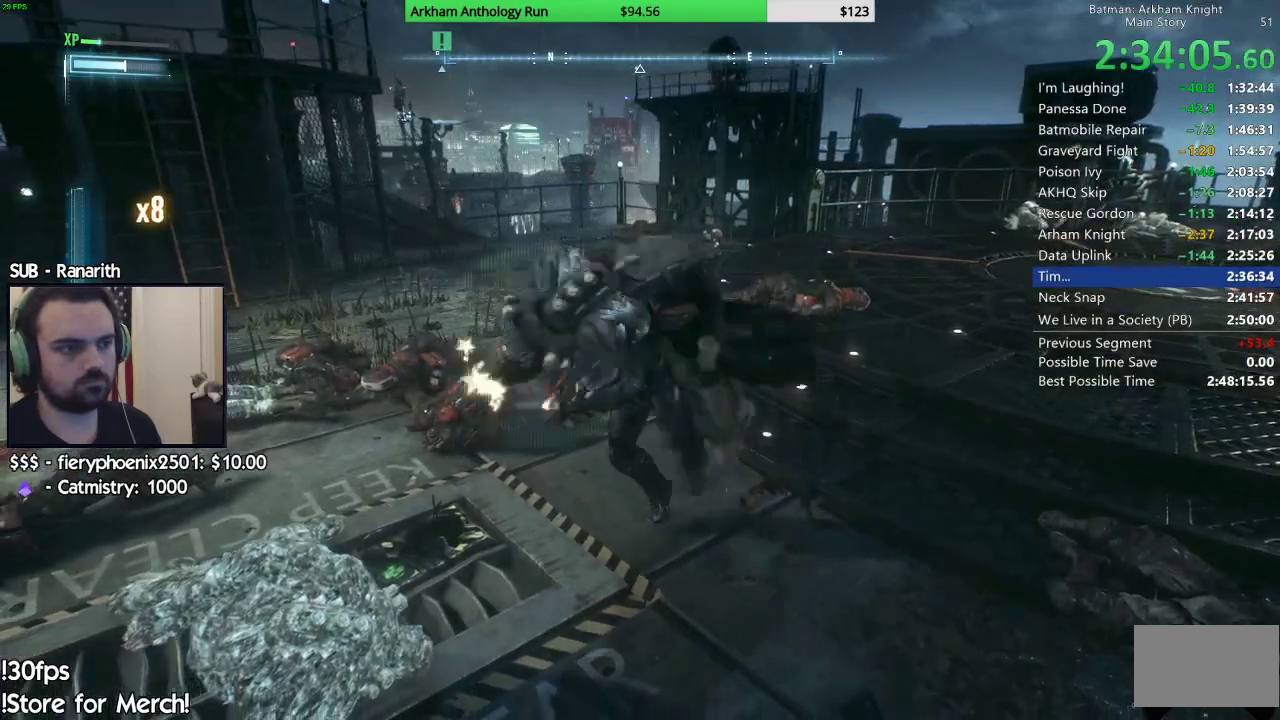
{"buttons": [], "left_stick": "up", "right_stick": "center", "events": [[67, "A", "down"], [133, "A", "up"], [217, "A", "down"], [283, "A", "up"], [367, "A", "down"], [417, "A", "up"]]}
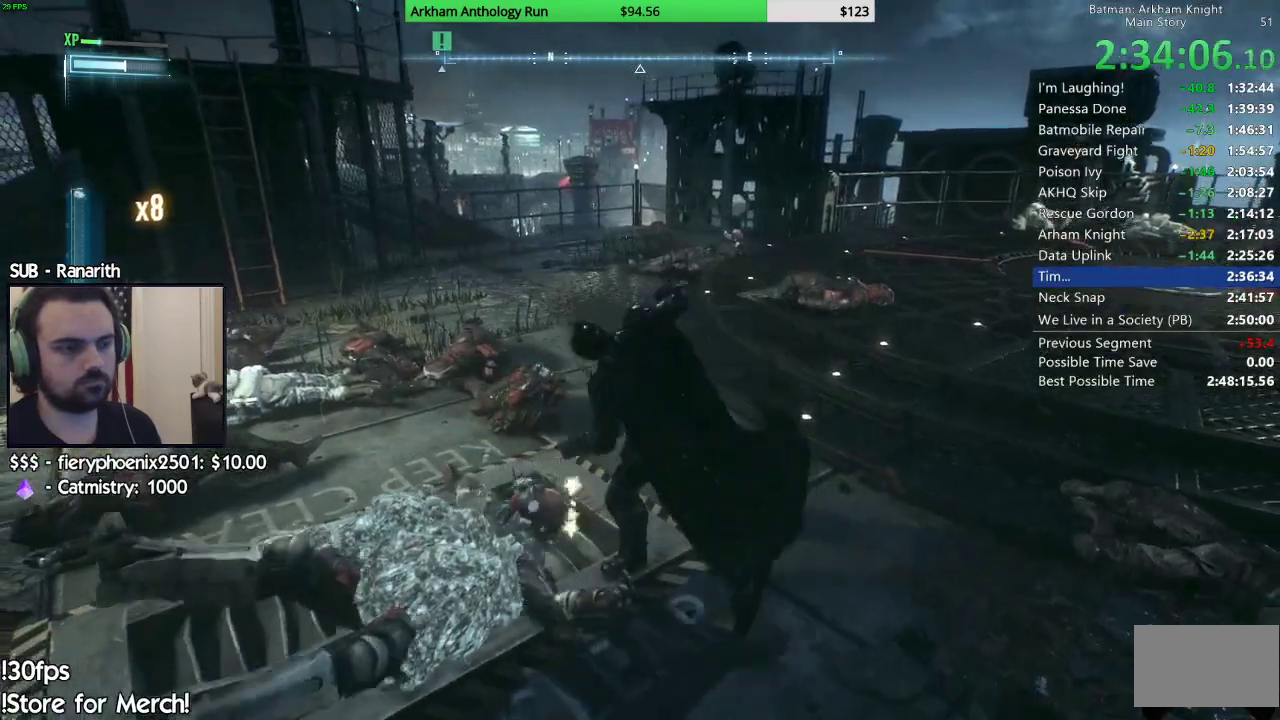
{"buttons": ["A"], "left_stick": "up", "right_stick": "center", "events": [[17, "A", "down"], [100, "A", "up"], [167, "A", "down"], [217, "A", "up"], [317, "A", "down"], [400, "A", "up"], [467, "A", "down"]]}
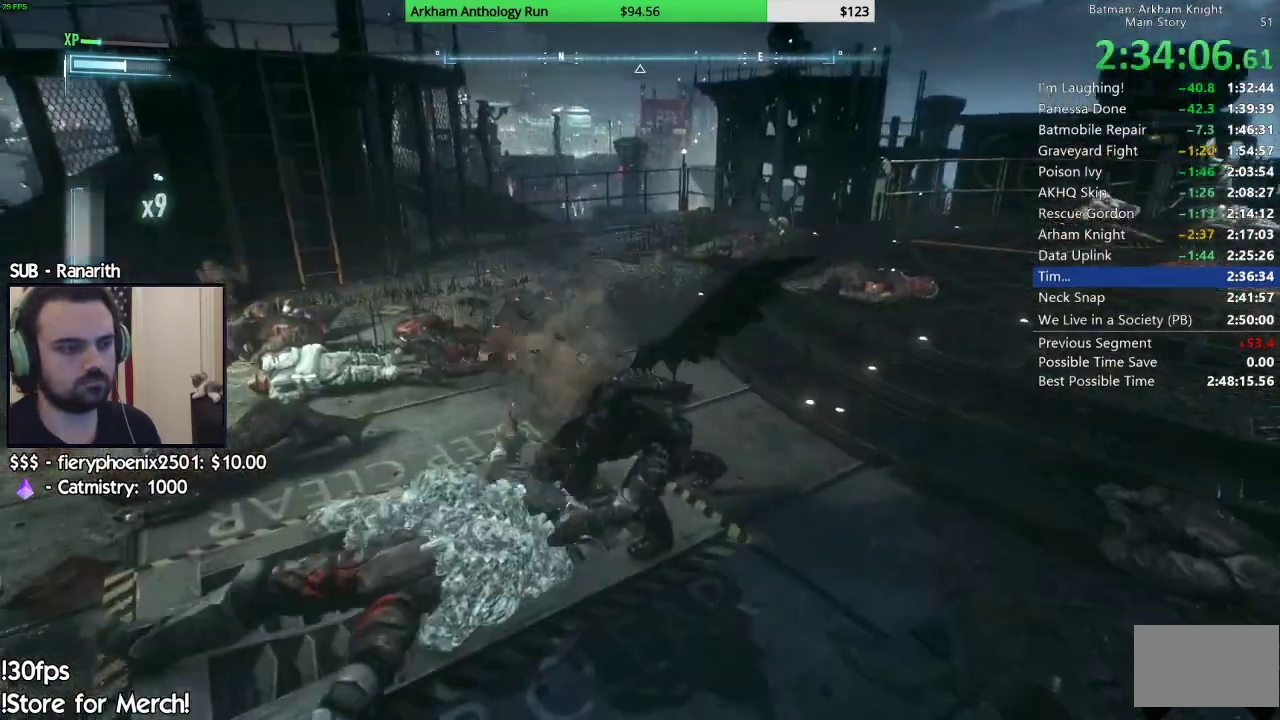
{"buttons": [], "left_stick": "up", "right_stick": "center", "events": [[50, "A", "up"], [133, "A", "down"], [200, "A", "up"], [283, "A", "down"], [367, "A", "up"], [433, "A", "down"], [500, "A", "up"]]}